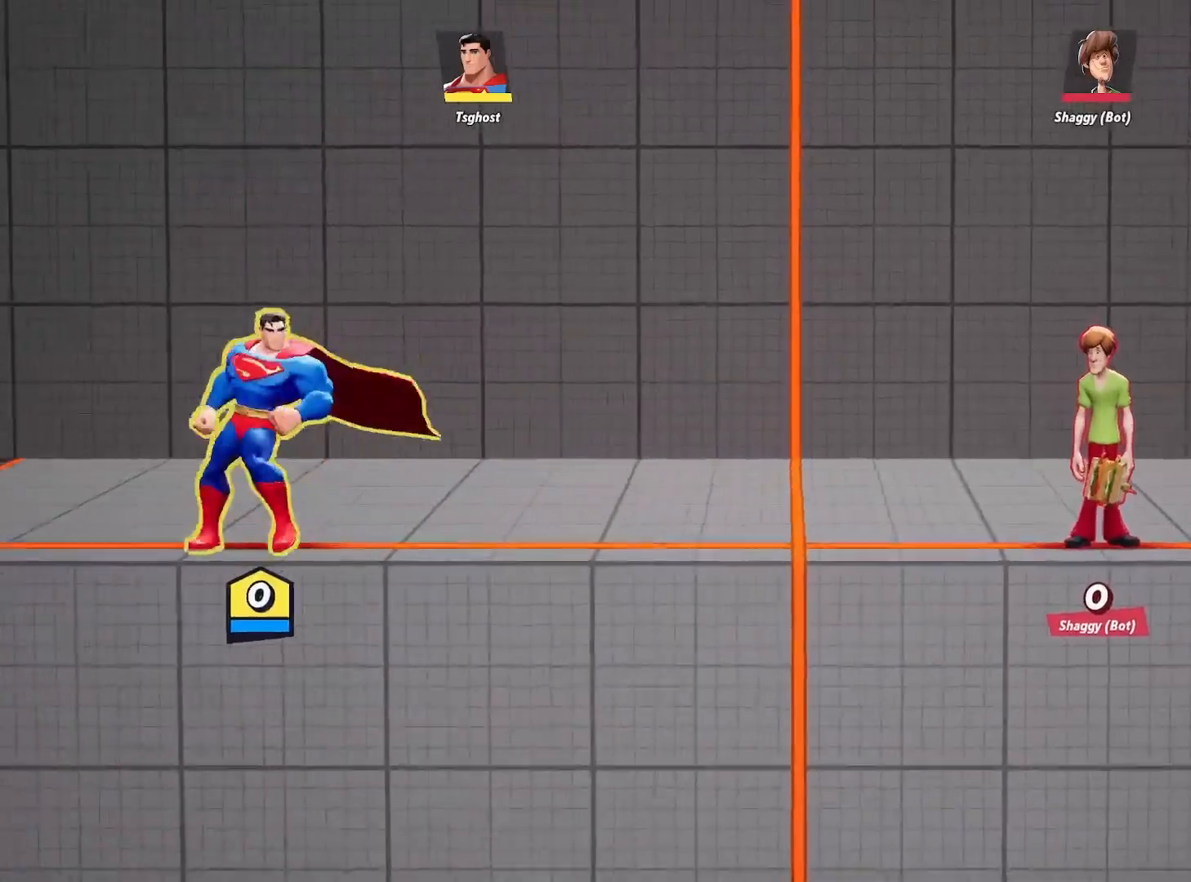
Gameplay with a controller (Xbox layout); each line is a JSON object with the inputs held at the frame after it. "events" lists button and stick changes between this image and that frame as [ms after this image, input, new state], when the widget could be followed in between.
{"buttons": [], "left_stick": "right", "right_stick": "center", "events": []}
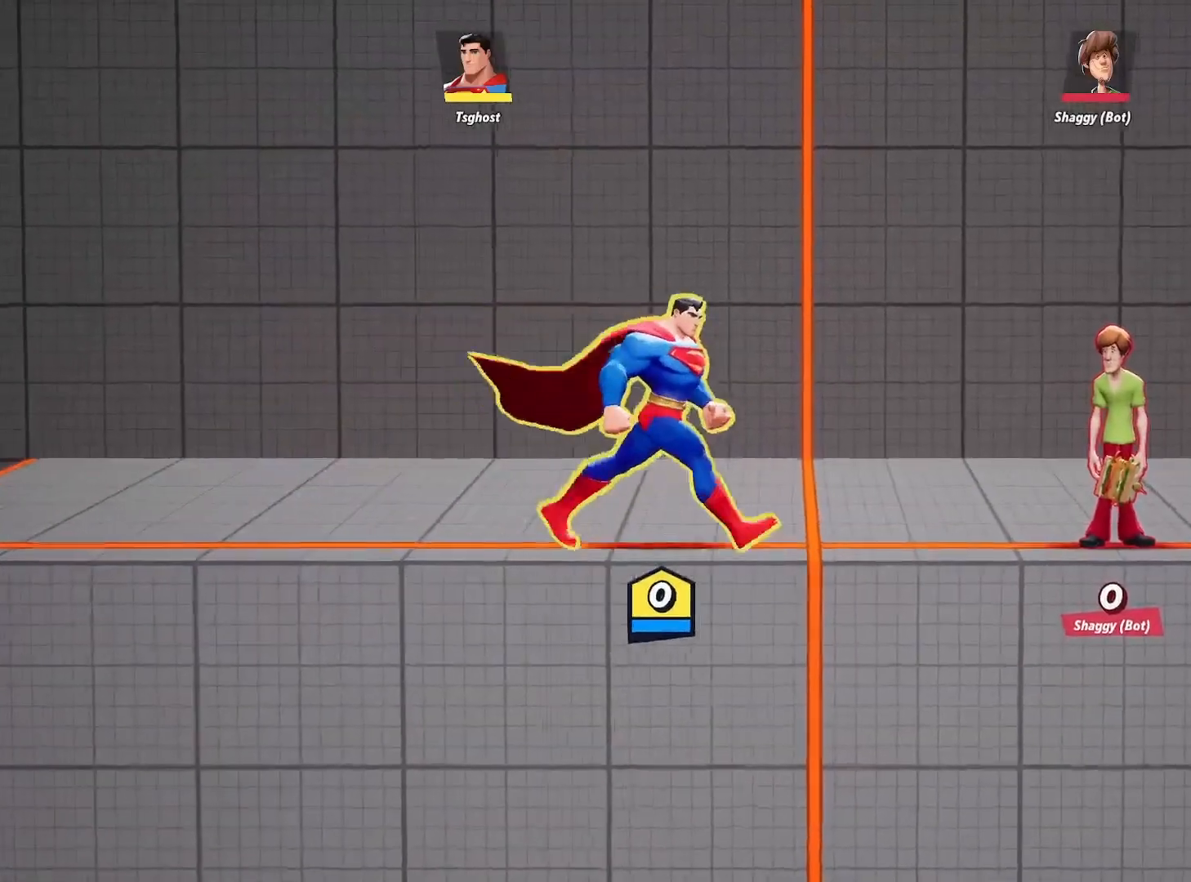
{"buttons": ["L2"], "left_stick": "right", "right_stick": "center", "events": [[167, "L2", "down"]]}
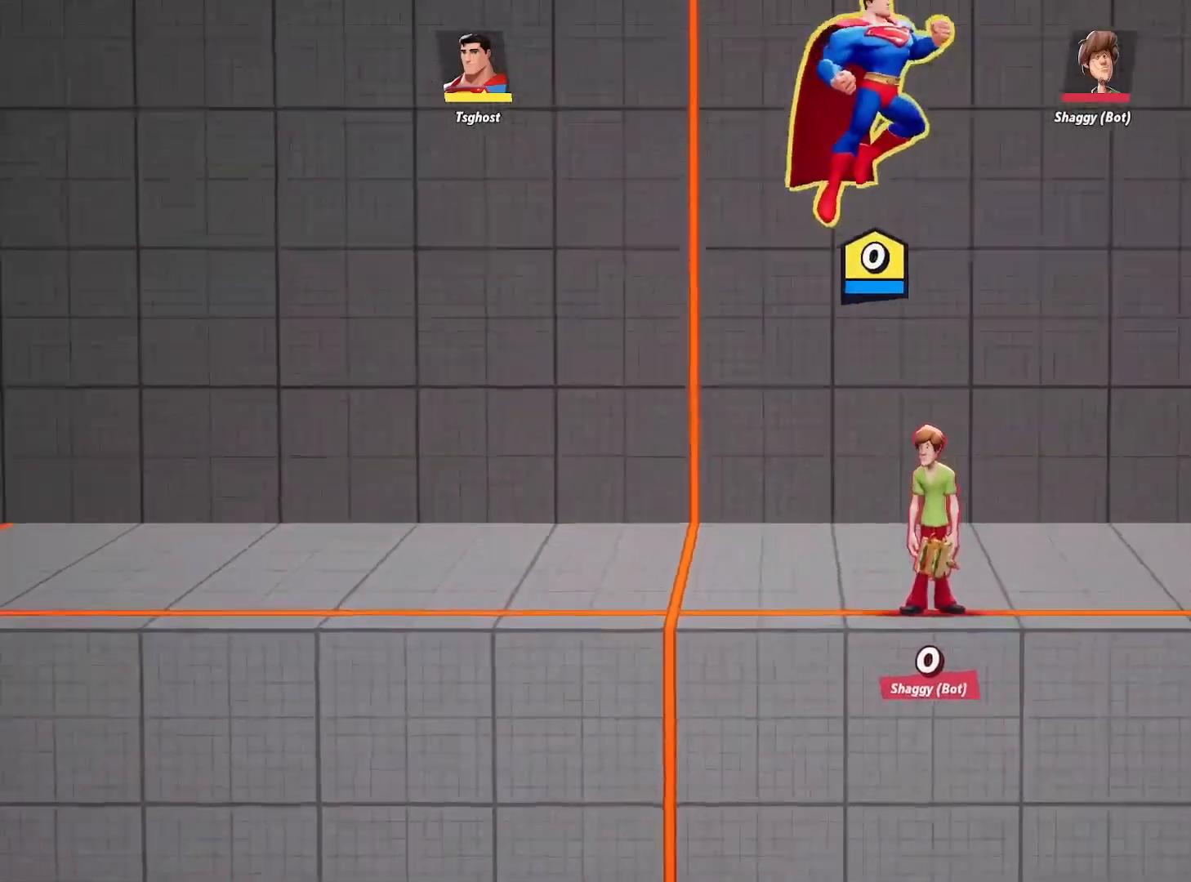
{"buttons": [], "left_stick": "right", "right_stick": "center", "events": [[250, "L2", "up"]]}
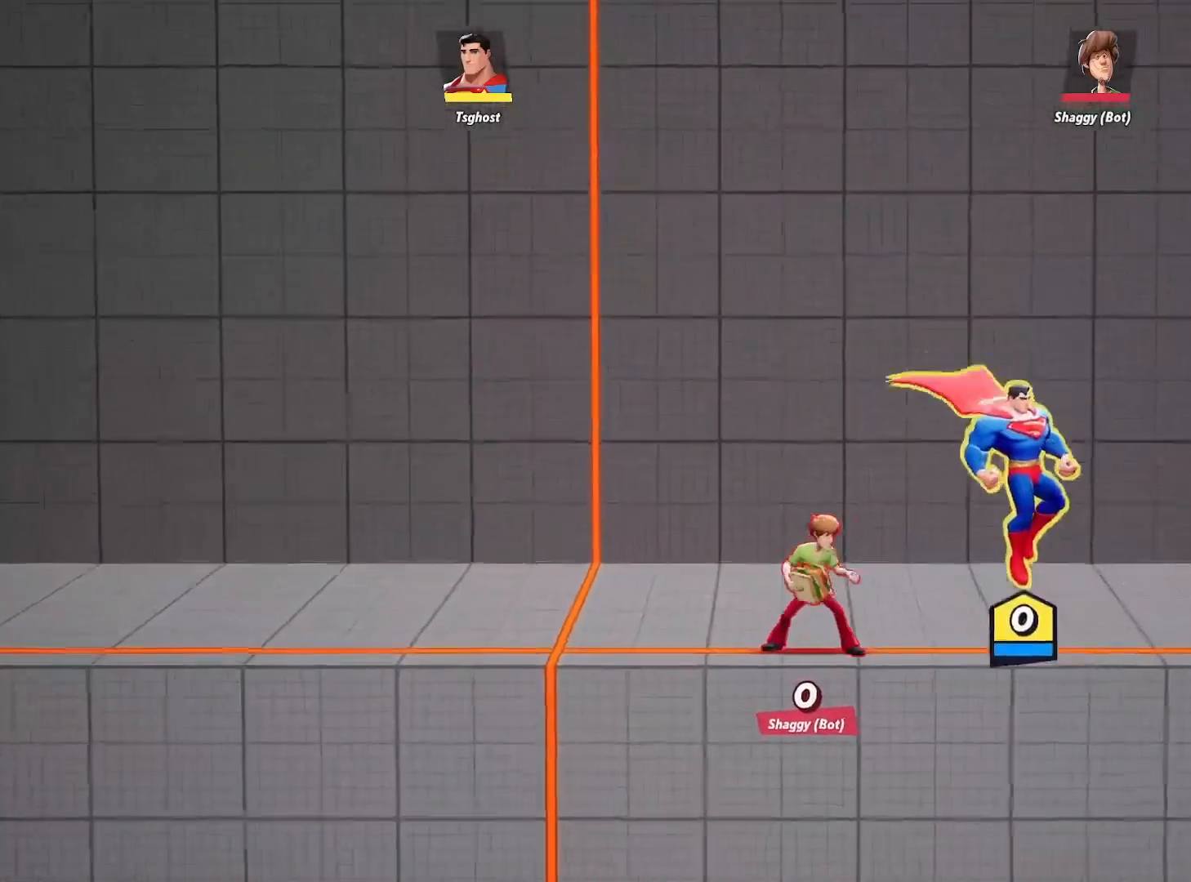
{"buttons": [], "left_stick": "center", "right_stick": "center", "events": [[67, "left_stick", "center"]]}
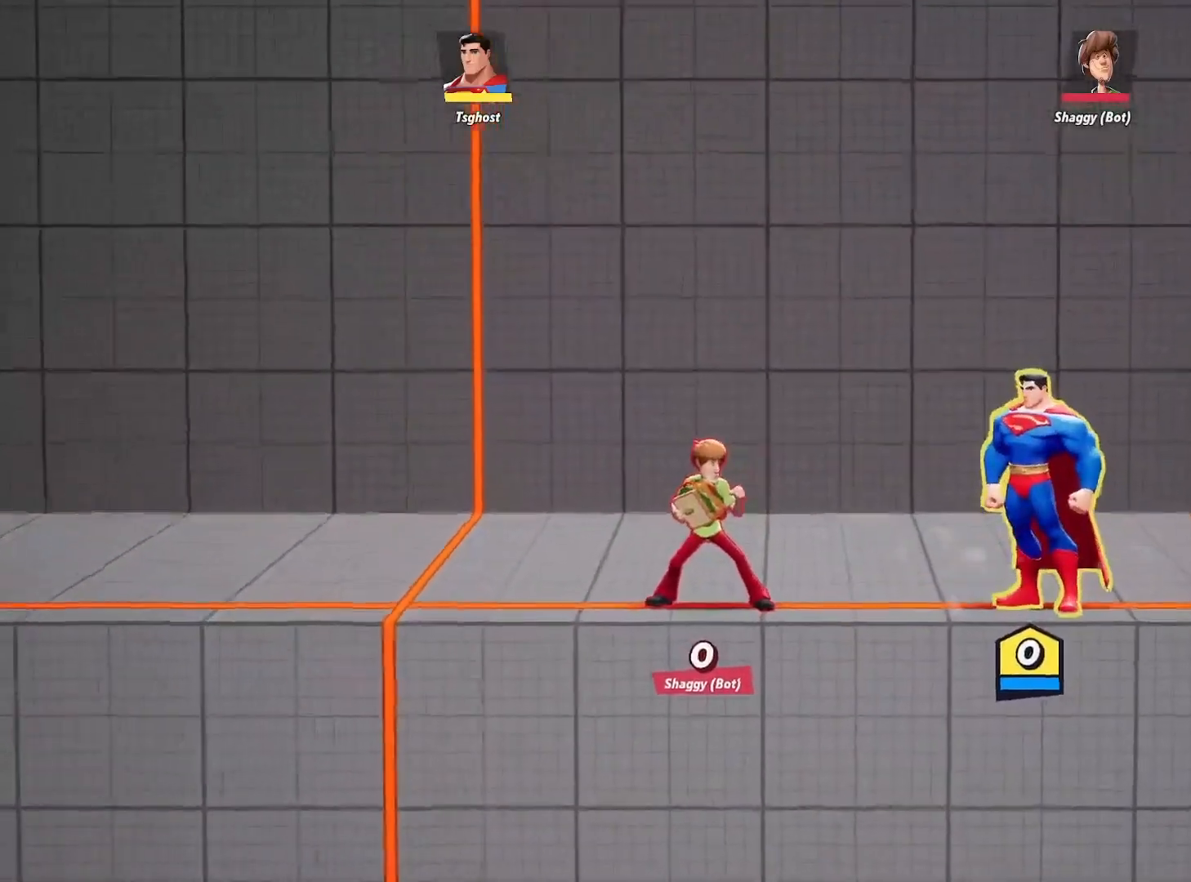
{"buttons": [], "left_stick": "left", "right_stick": "center", "events": [[467, "left_stick", "left"]]}
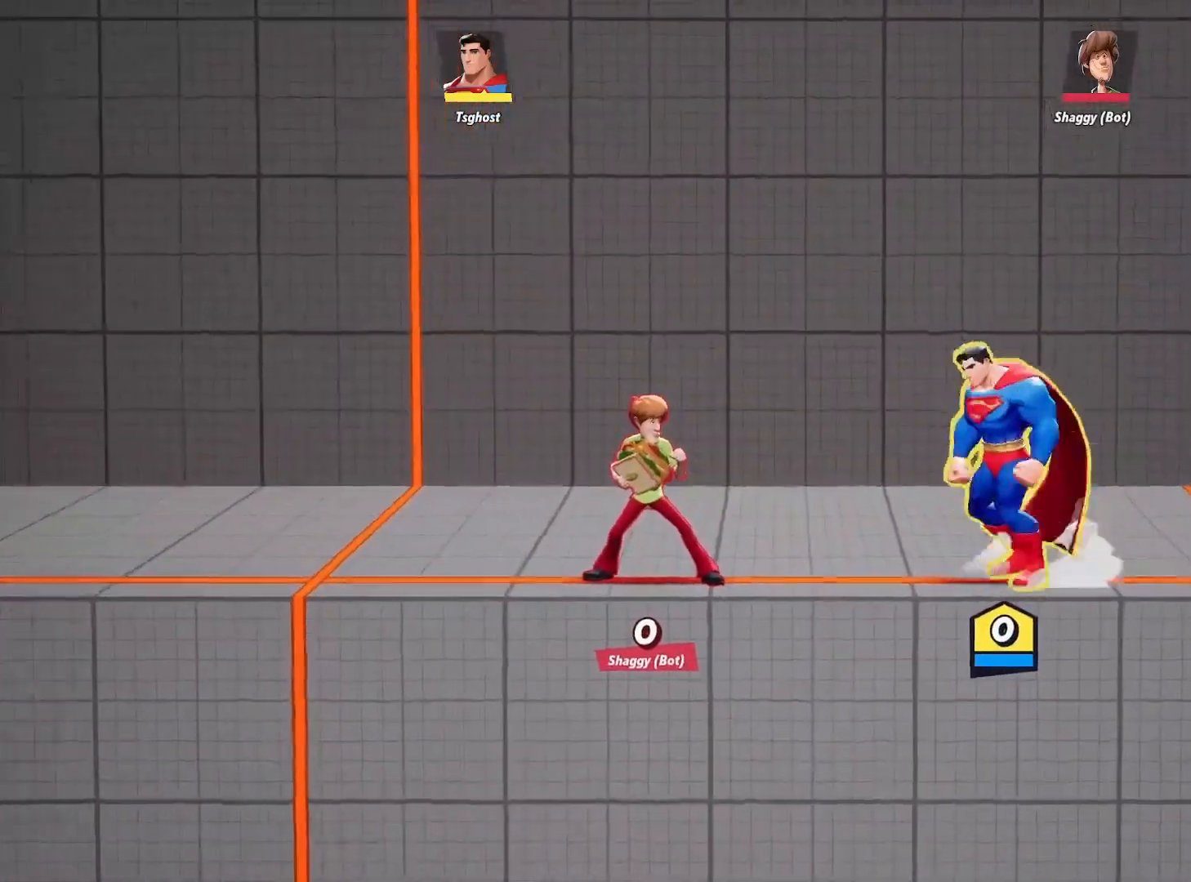
{"buttons": [], "left_stick": "left", "right_stick": "center", "events": []}
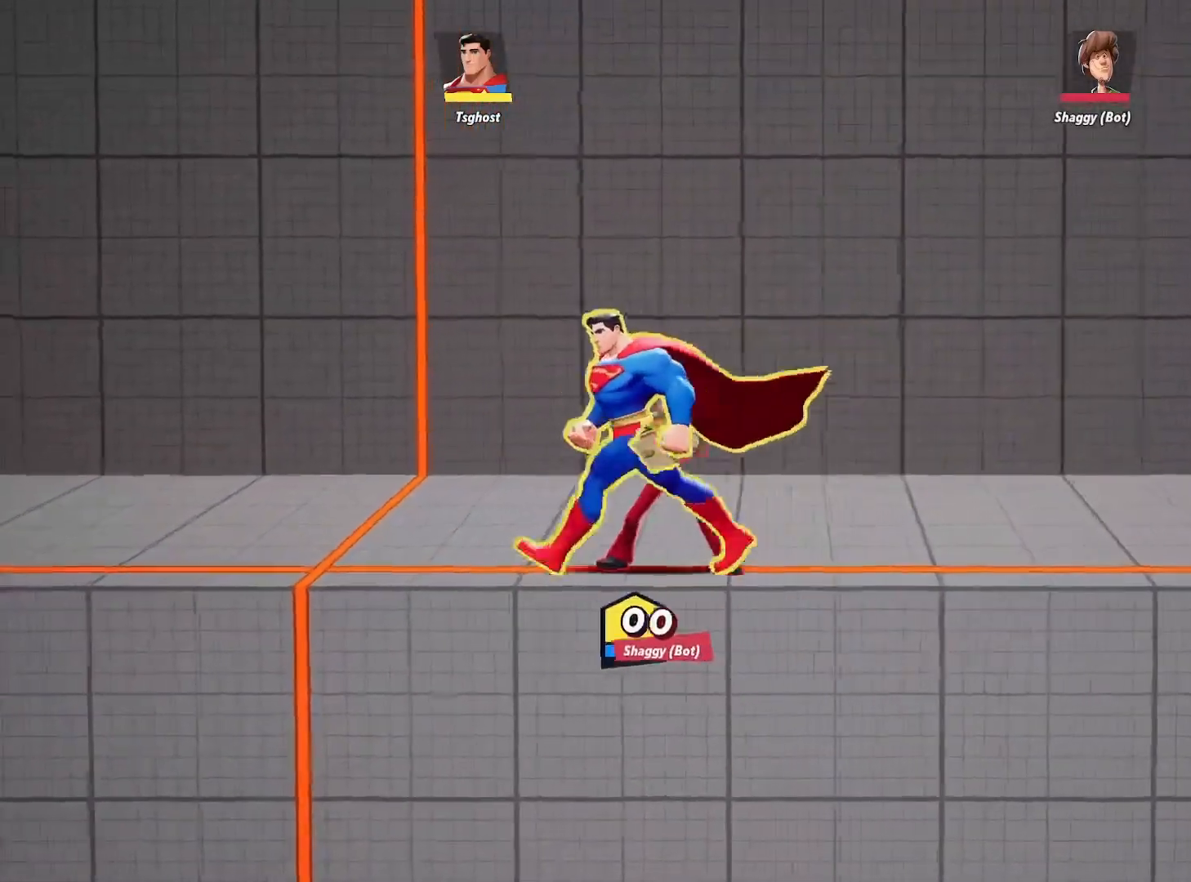
{"buttons": [], "left_stick": "left", "right_stick": "center", "events": []}
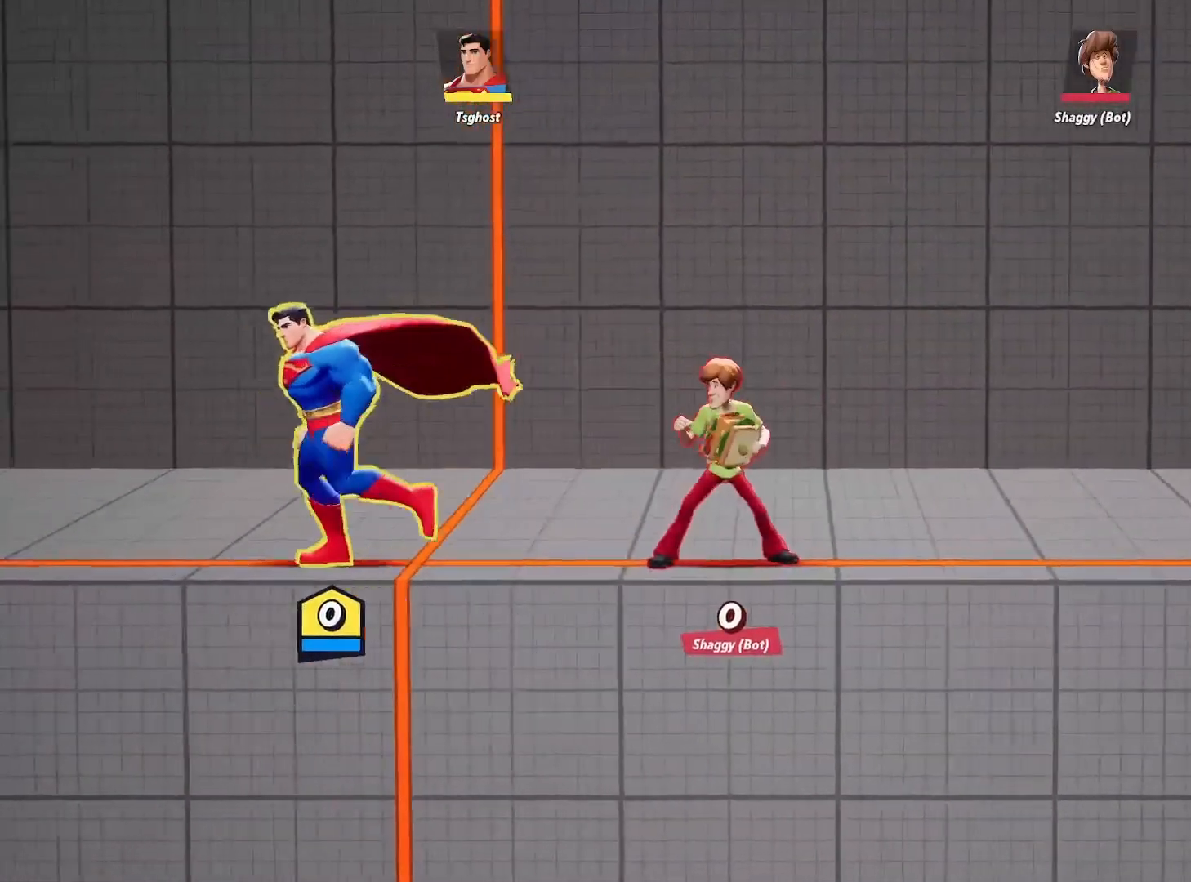
{"buttons": [], "left_stick": "center", "right_stick": "center", "events": [[350, "left_stick", "center"]]}
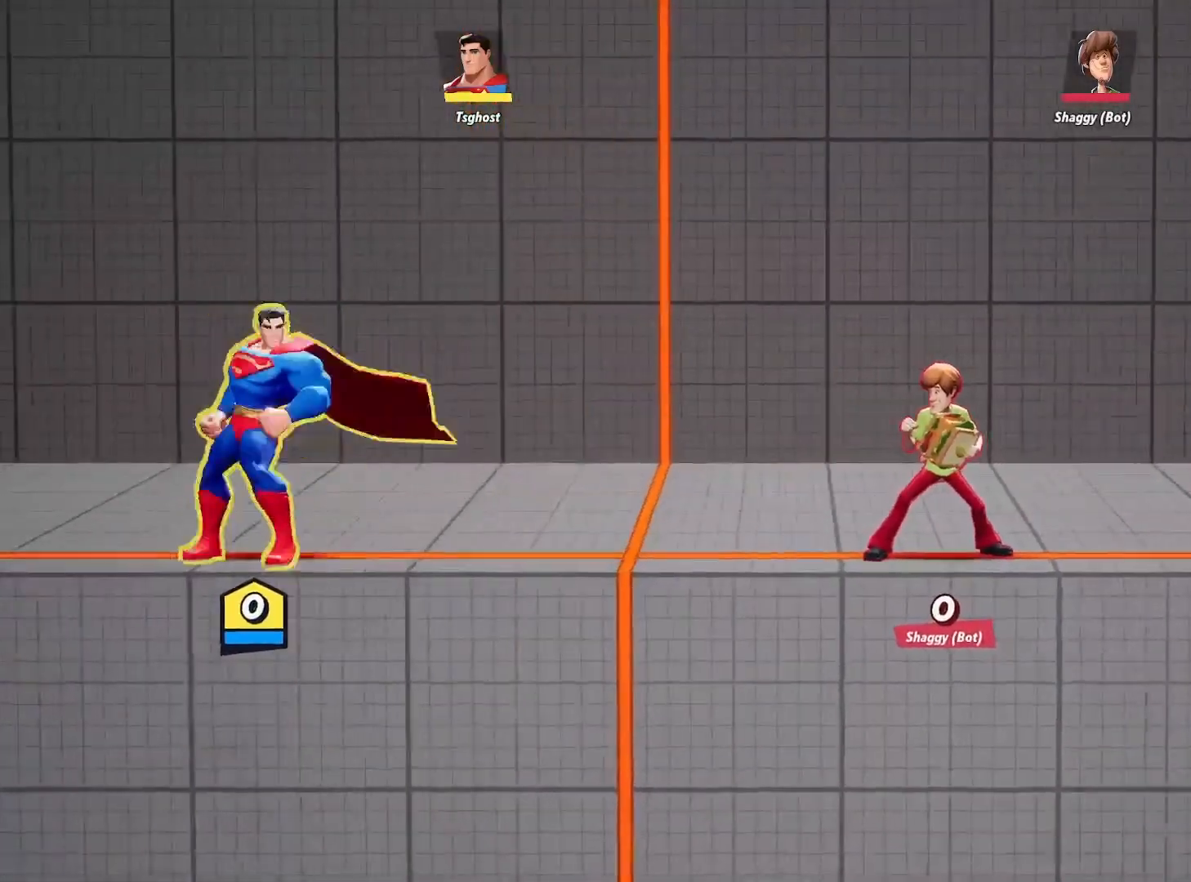
{"buttons": [], "left_stick": "right", "right_stick": "center", "events": [[133, "left_stick", "right"], [217, "left_stick", "center"], [283, "left_stick", "right"]]}
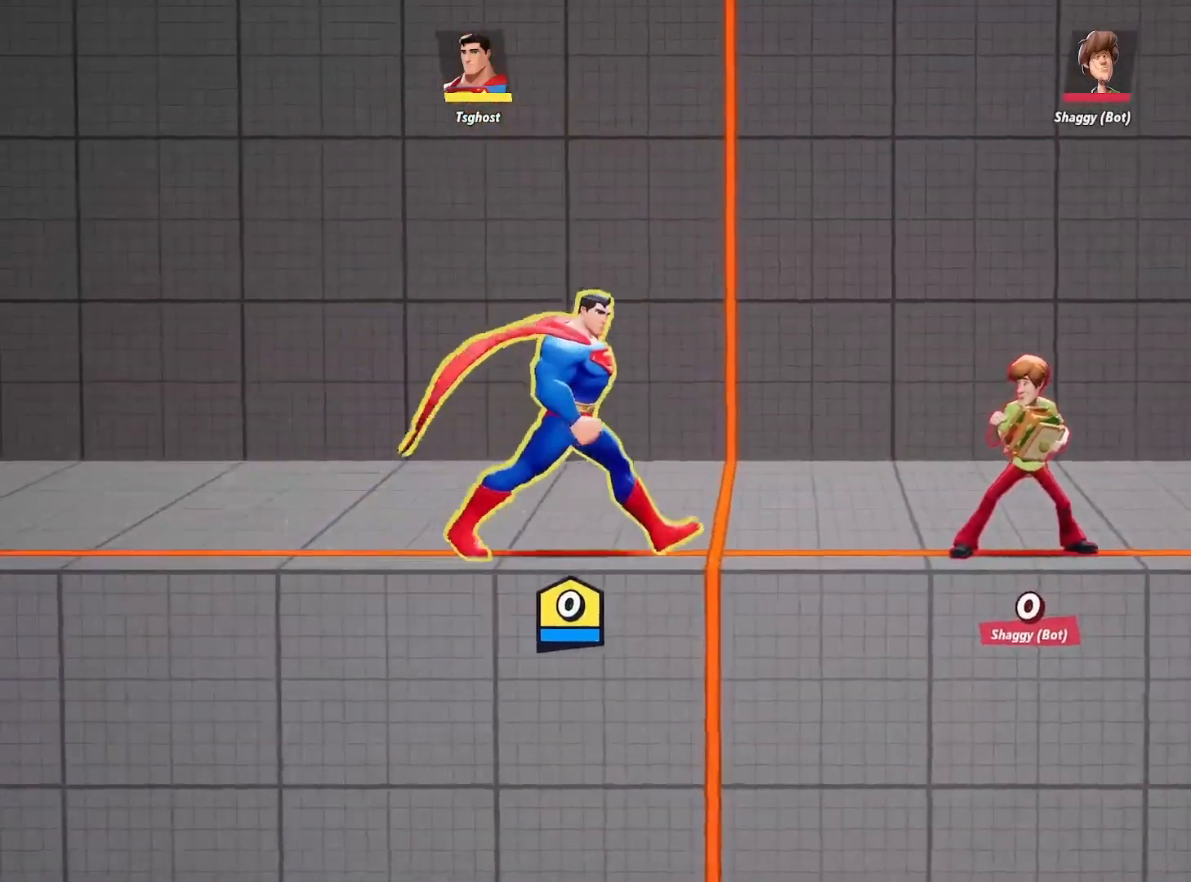
{"buttons": ["L2"], "left_stick": "right", "right_stick": "center", "events": [[17, "R2", "down"], [33, "L2", "down"], [100, "R2", "up"]]}
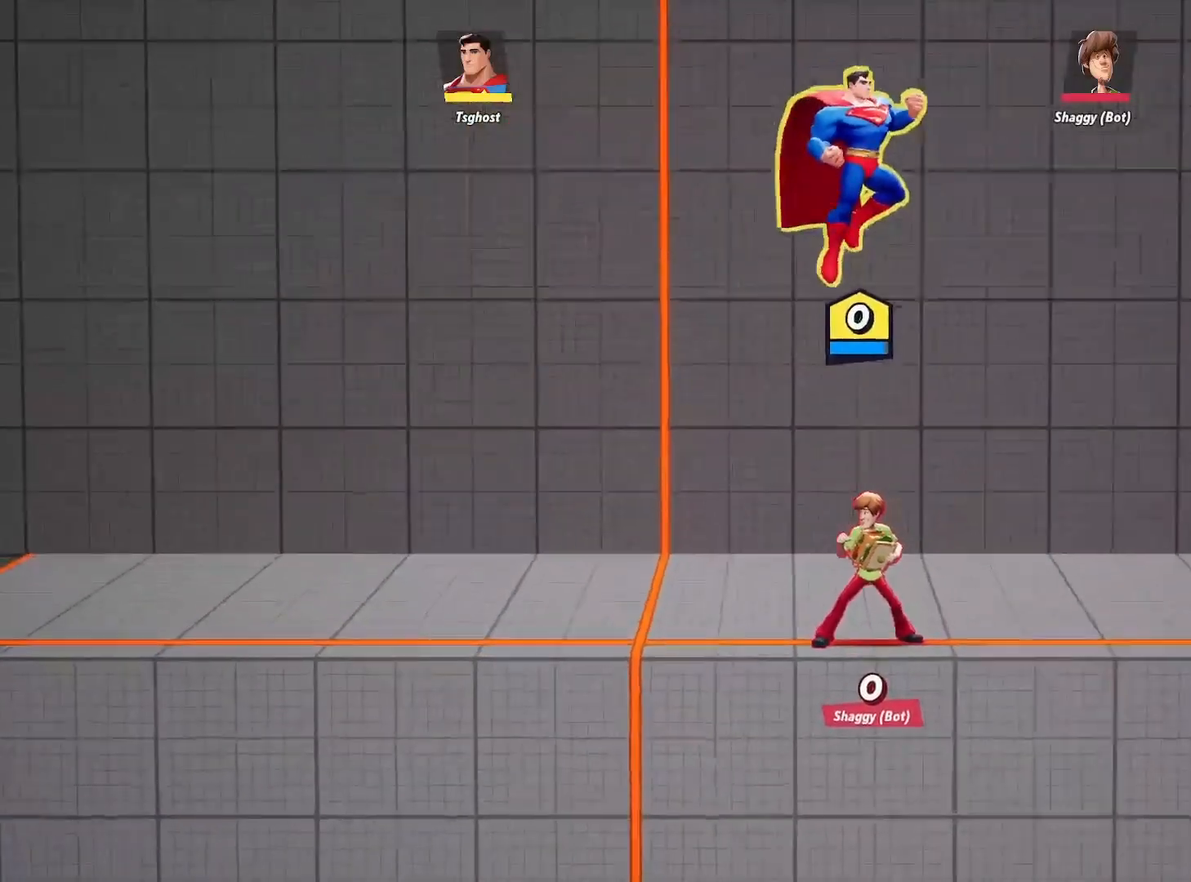
{"buttons": [], "left_stick": "center", "right_stick": "center", "events": [[383, "L2", "up"], [467, "left_stick", "center"]]}
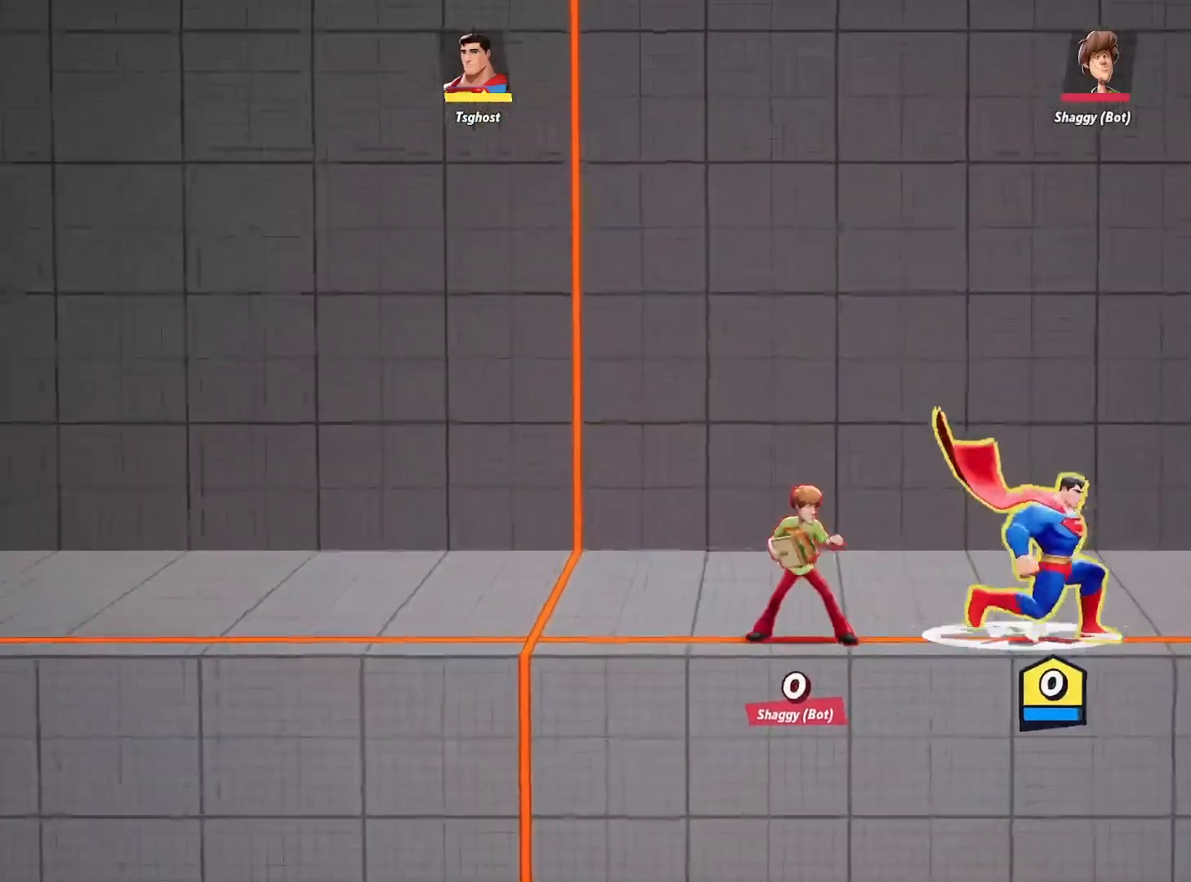
{"buttons": [], "left_stick": "center", "right_stick": "center", "events": [[83, "SELECT", "down"], [183, "SELECT", "up"]]}
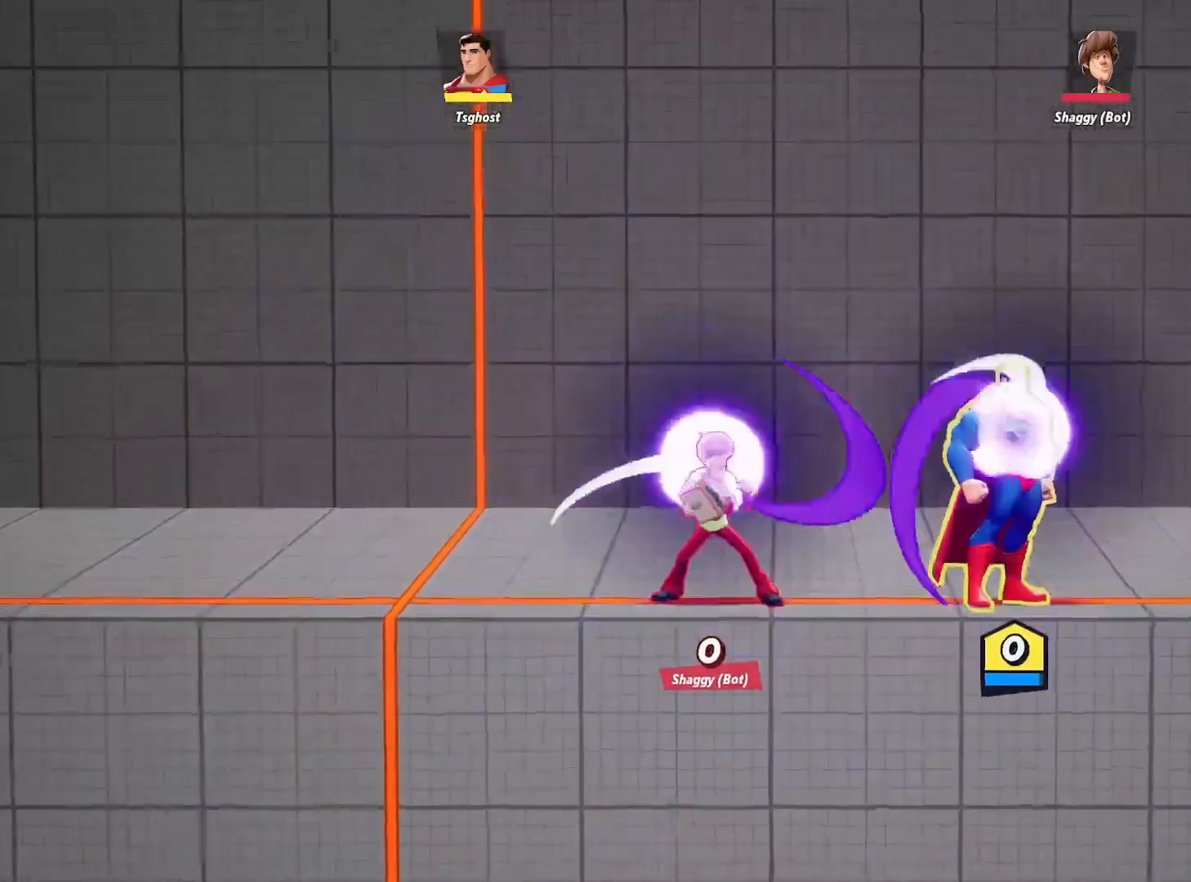
{"buttons": [], "left_stick": "center", "right_stick": "center", "events": []}
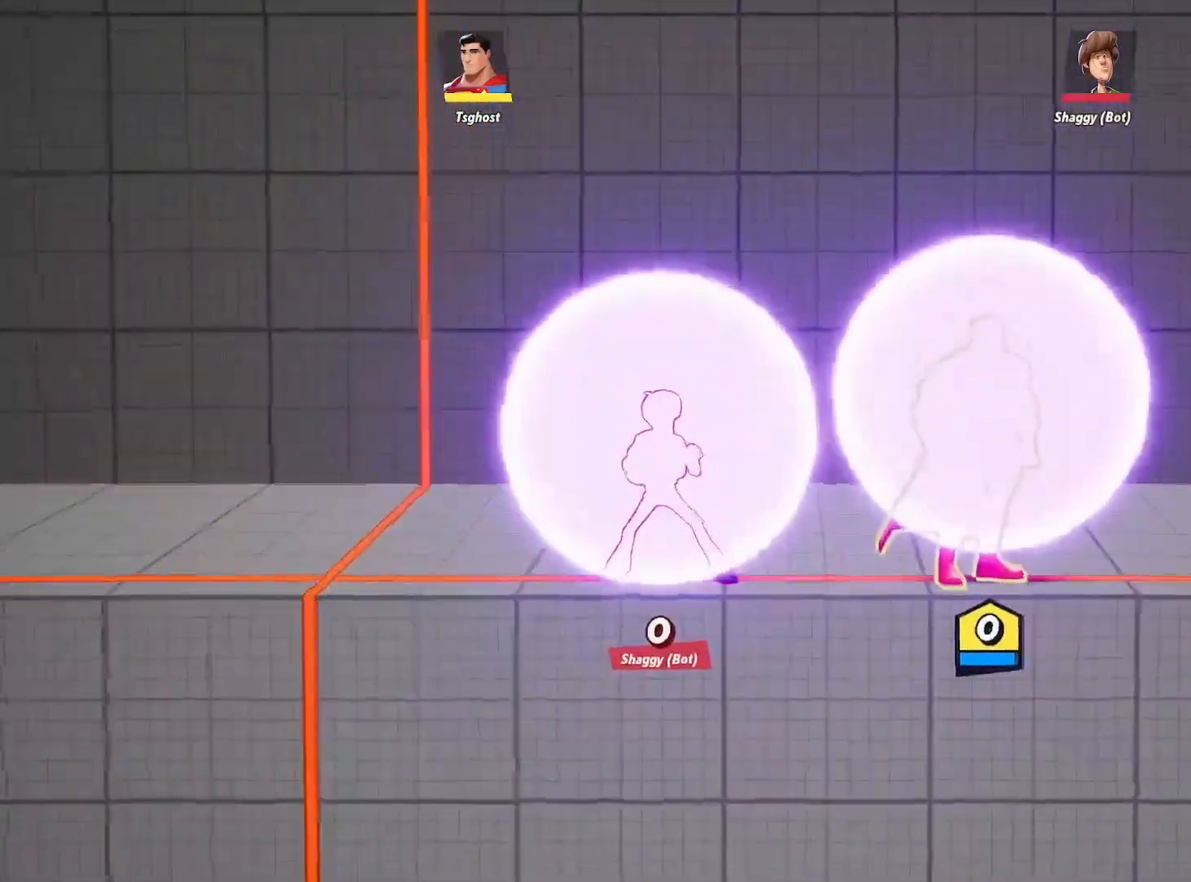
{"buttons": [], "left_stick": "right", "right_stick": "center", "events": [[417, "left_stick", "right"]]}
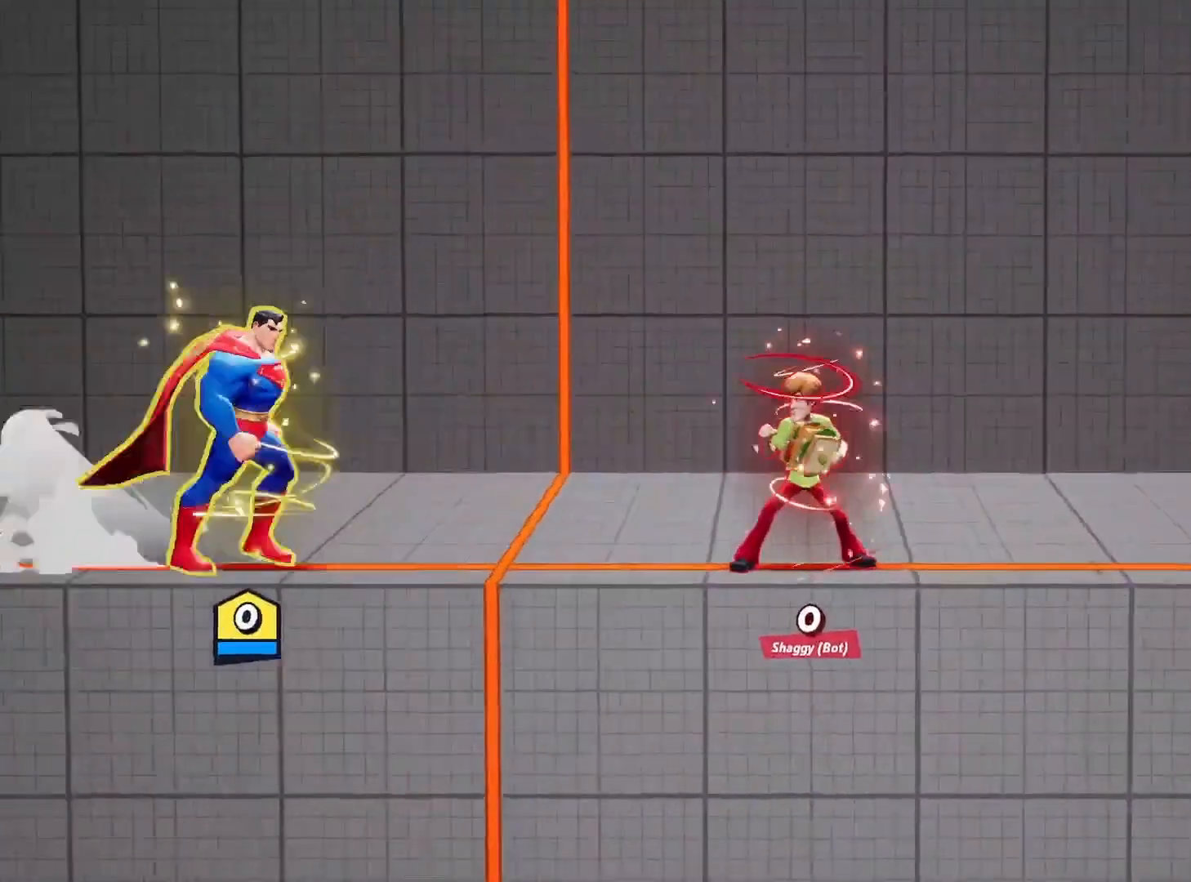
{"buttons": ["L2"], "left_stick": "right", "right_stick": "center", "events": [[183, "R2", "down"], [267, "L2", "down"], [333, "R2", "up"]]}
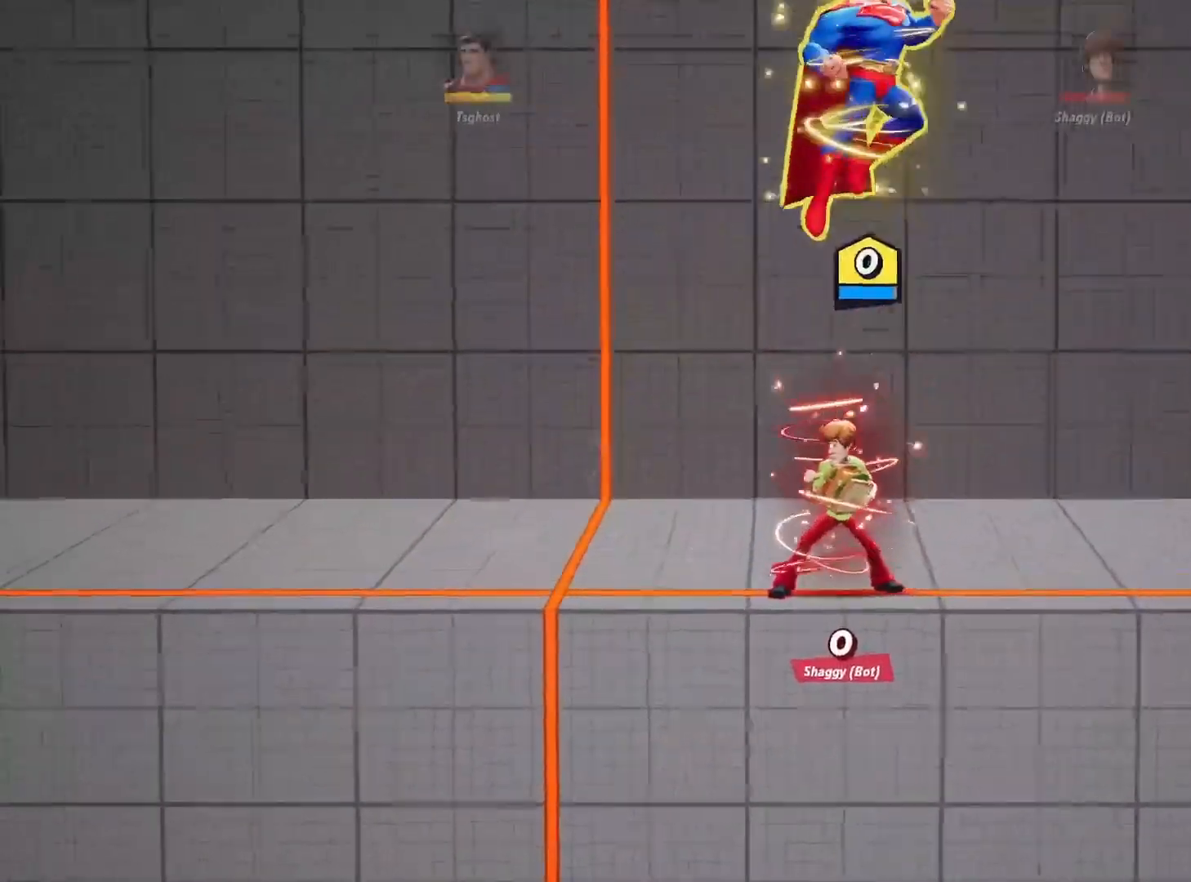
{"buttons": [], "left_stick": "right", "right_stick": "center", "events": [[467, "L2", "up"]]}
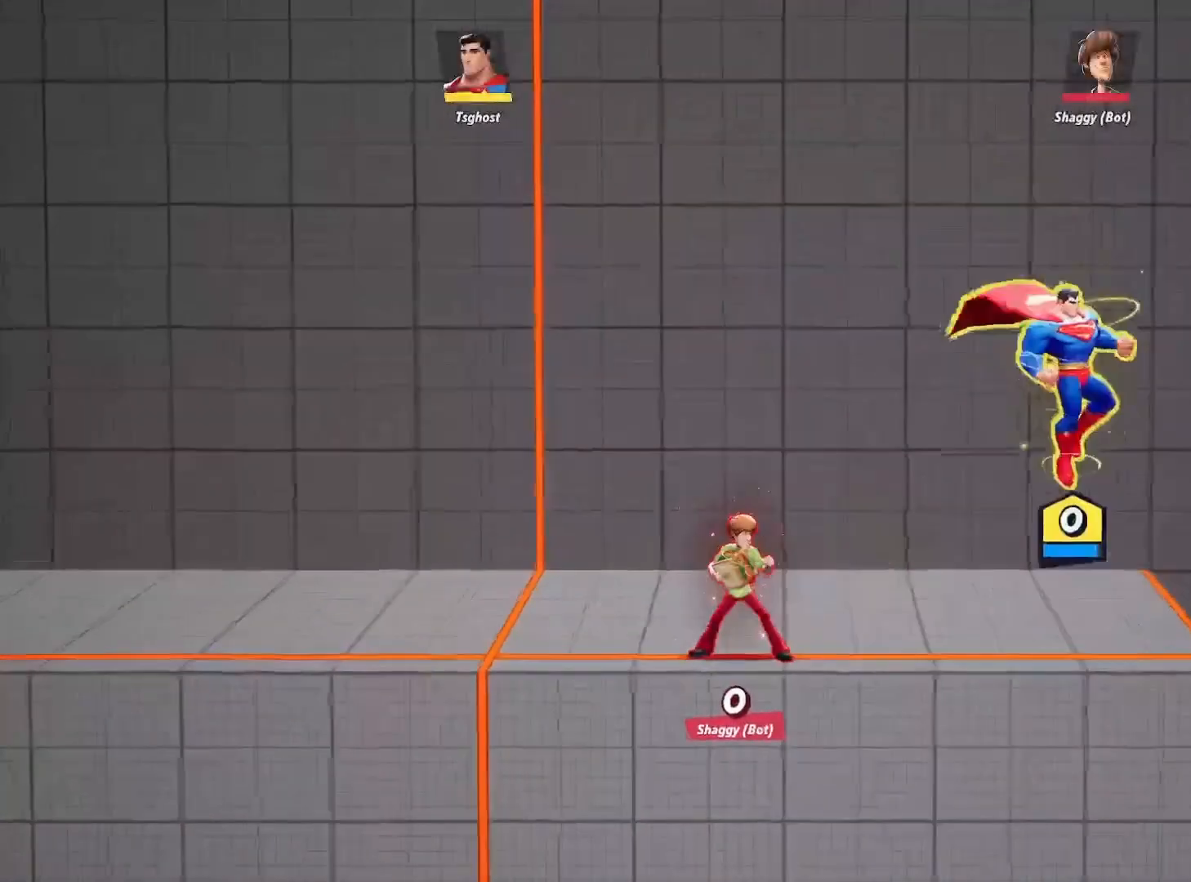
{"buttons": [], "left_stick": "center", "right_stick": "center", "events": [[250, "left_stick", "center"]]}